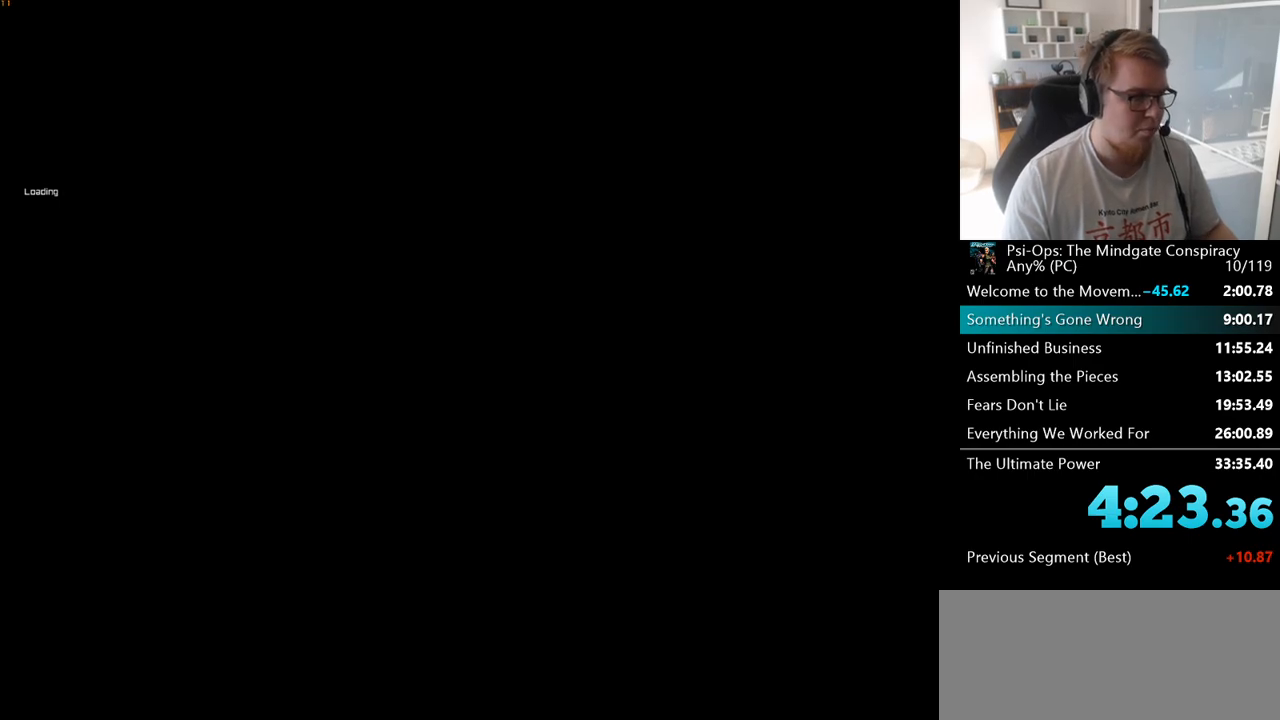
Gameplay with keyboard and mouse; each line is a JSON object with the keys and mouse buttons held at the frame after it. "events" lists presses ("down") and releases ("up") of "a", "ctrl", "d", "e", "f", "q", "r", "s", "shift", "space", "tab", "w", "mouse_left", "mouse_wheel", "mouse_right", "mouse_mb4" and "mouse_mb5" between this image and that frame as [ms after this image, input, new state], when the widget could be followed in between. "mouse_left", "mouse_wheel", "mouse_right", "mouse_mb4", "mouse_mb5" = the "left", "wheel", "right", "mb4", "mb5" buttons of the "mouse" list. No other keys are recorded. "wheel" means that the mouse wheel is clicked or scrolled. Mouse movement is not recorded.
{"keys": ["a"], "mouse": [], "events": []}
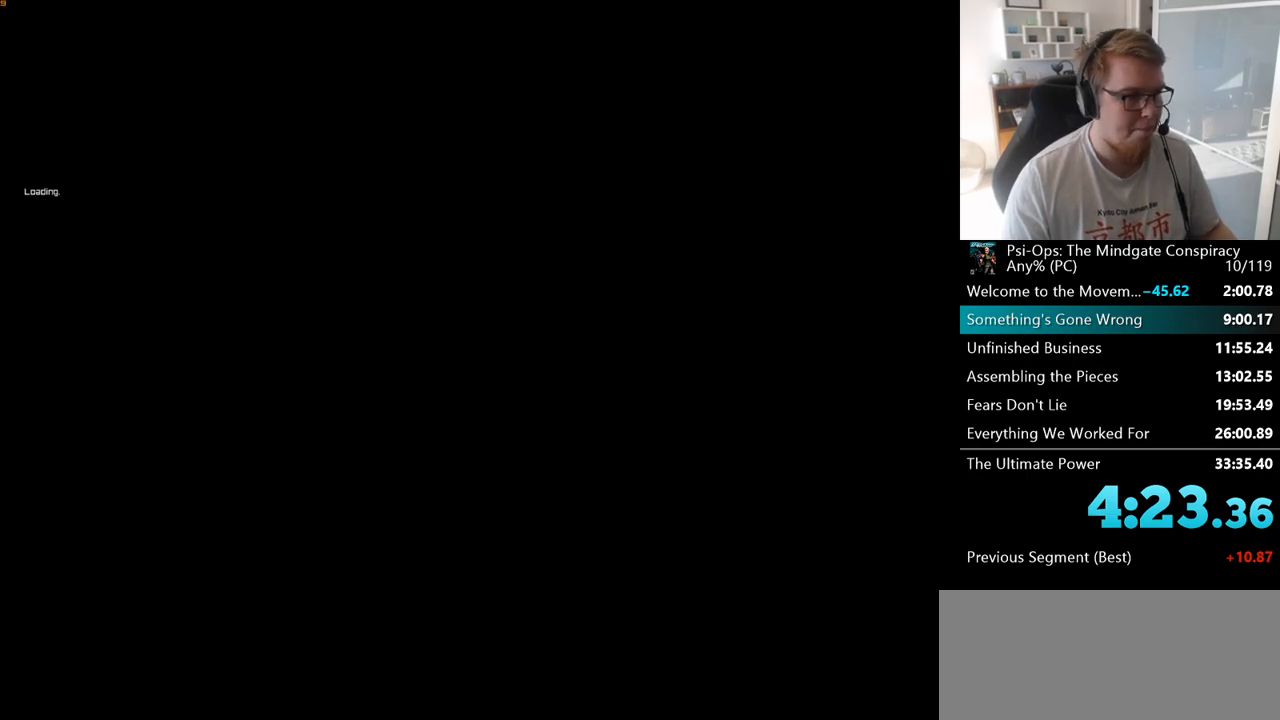
{"keys": ["a"], "mouse": [], "events": []}
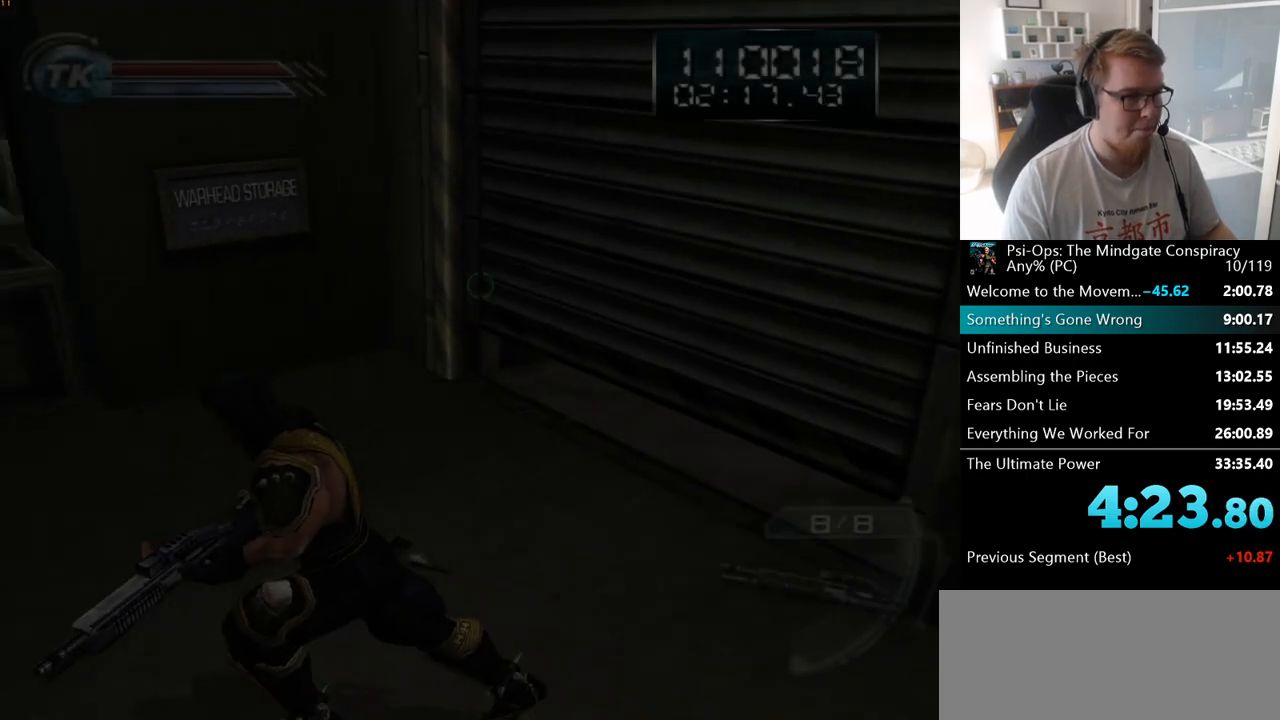
{"keys": ["w"], "mouse": [], "events": [[50, "w", "down"], [483, "a", "up"]]}
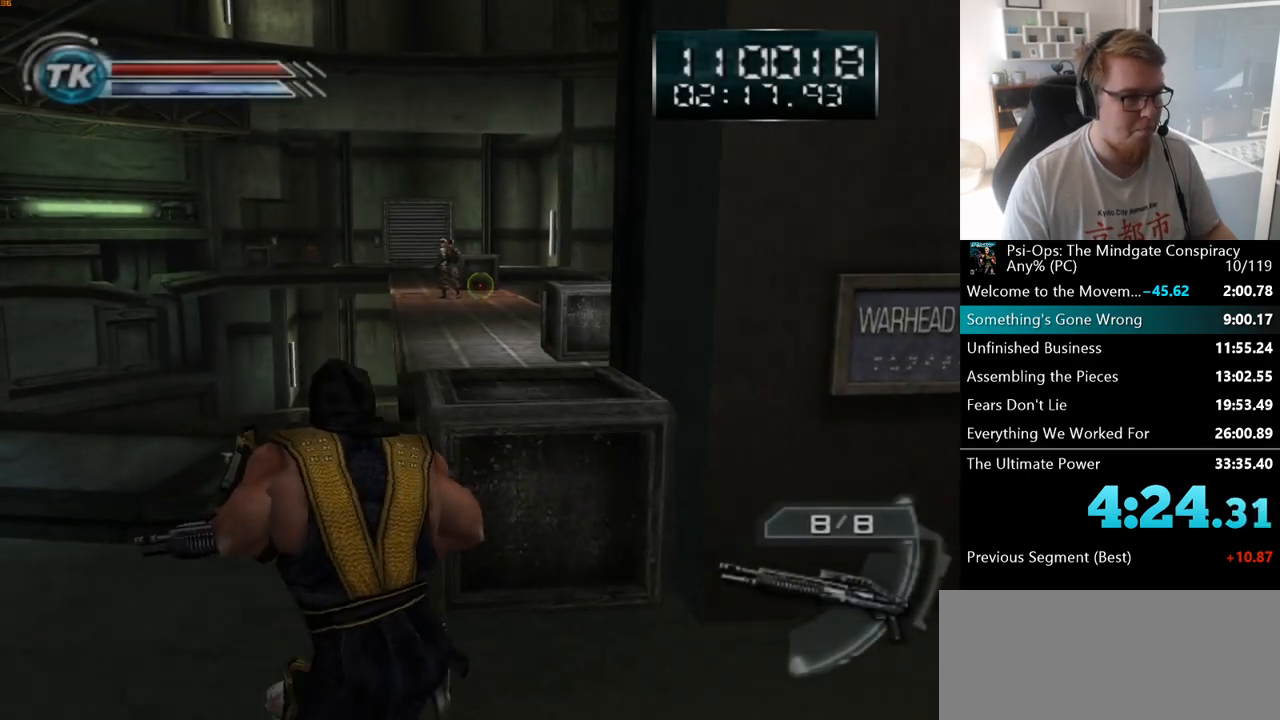
{"keys": ["w"], "mouse": [], "events": [[333, "mouse_right", "down"], [450, "mouse_right", "up"]]}
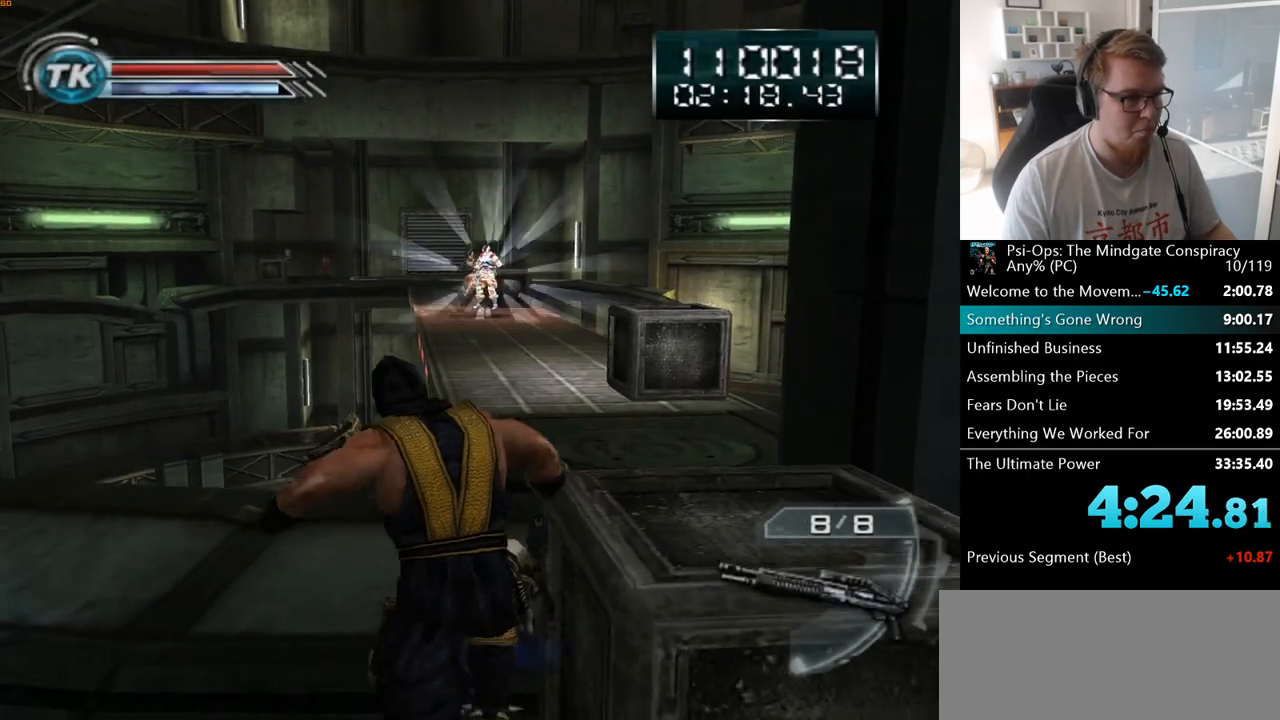
{"keys": ["d", "w"], "mouse": ["right"], "events": [[367, "mouse_right", "down"], [467, "d", "down"]]}
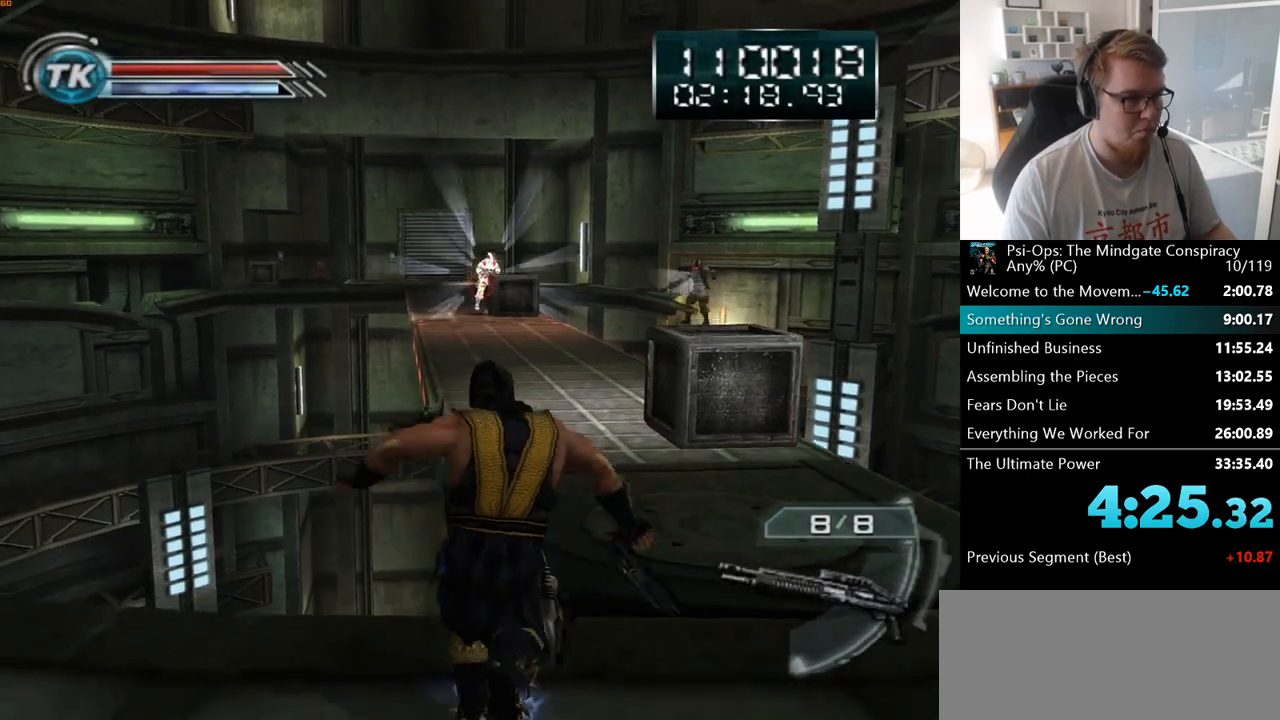
{"keys": ["w"], "mouse": [], "events": [[200, "mouse_right", "up"], [500, "d", "up"]]}
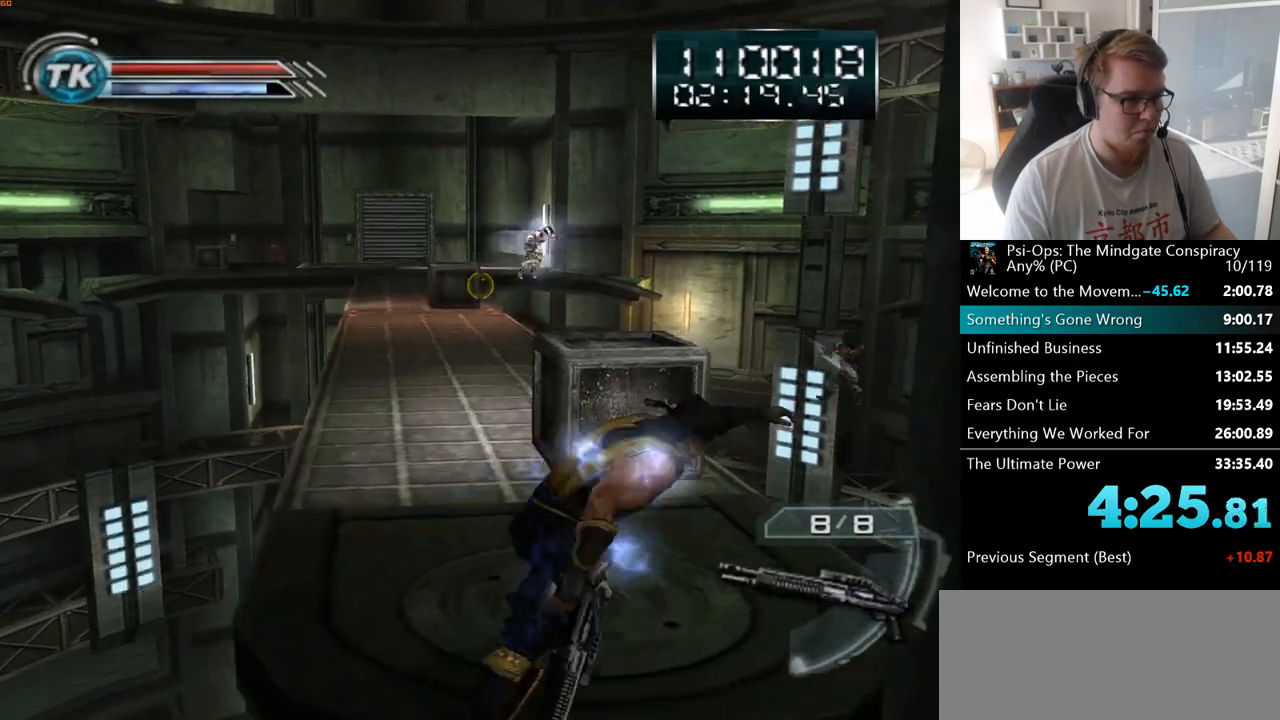
{"keys": ["w"], "mouse": [], "events": [[67, "d", "down"], [117, "d", "up"]]}
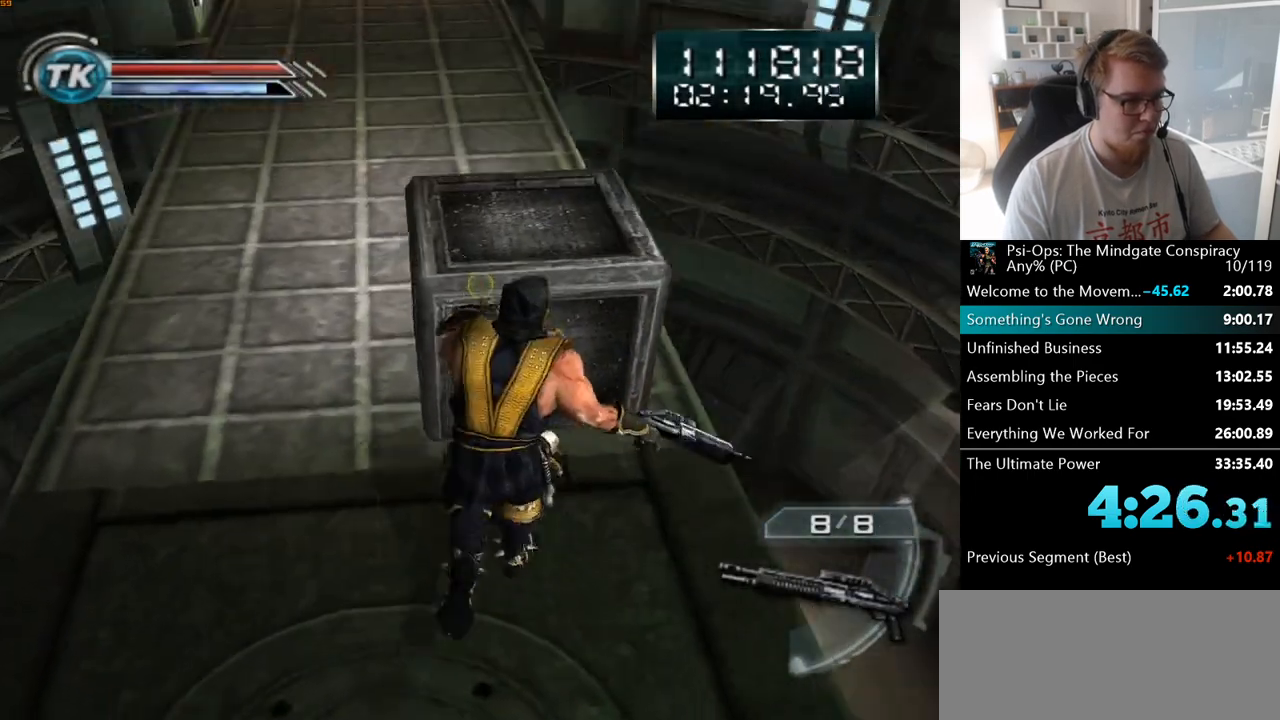
{"keys": [], "mouse": [], "events": [[50, "space", "down"], [233, "space", "up"], [317, "w", "up"]]}
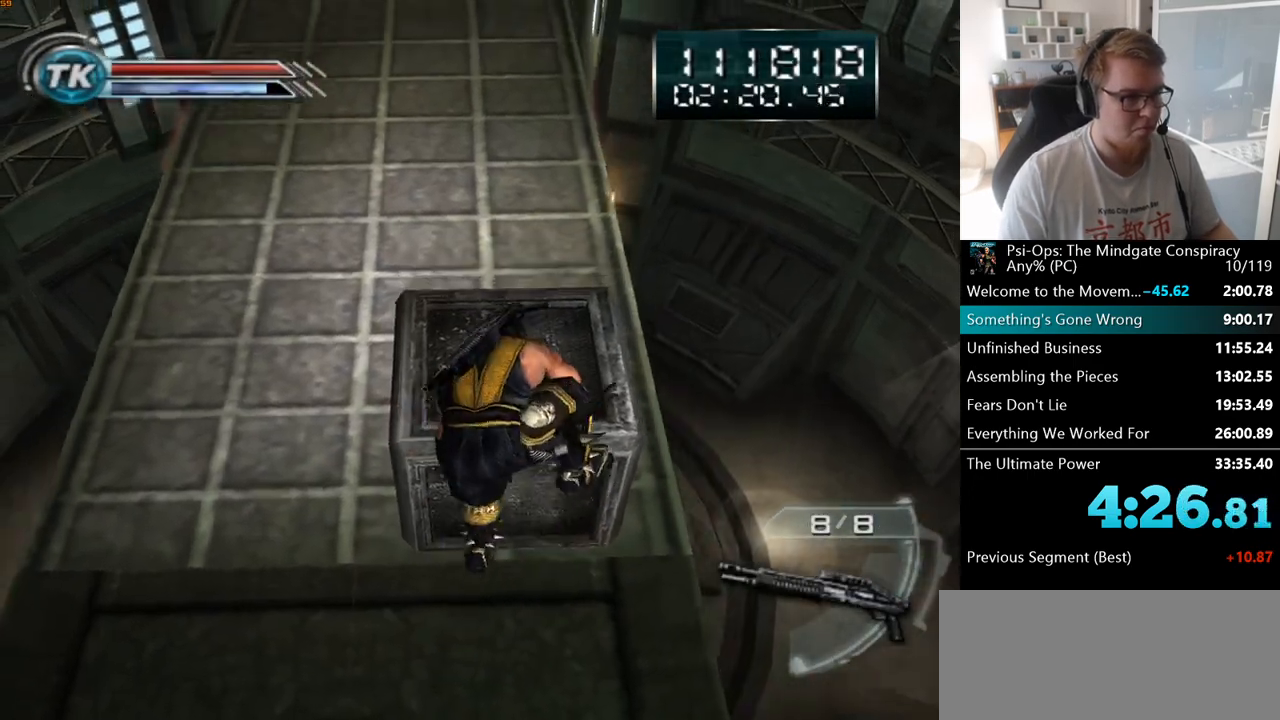
{"keys": ["ctrl"], "mouse": [], "events": [[267, "ctrl", "down"]]}
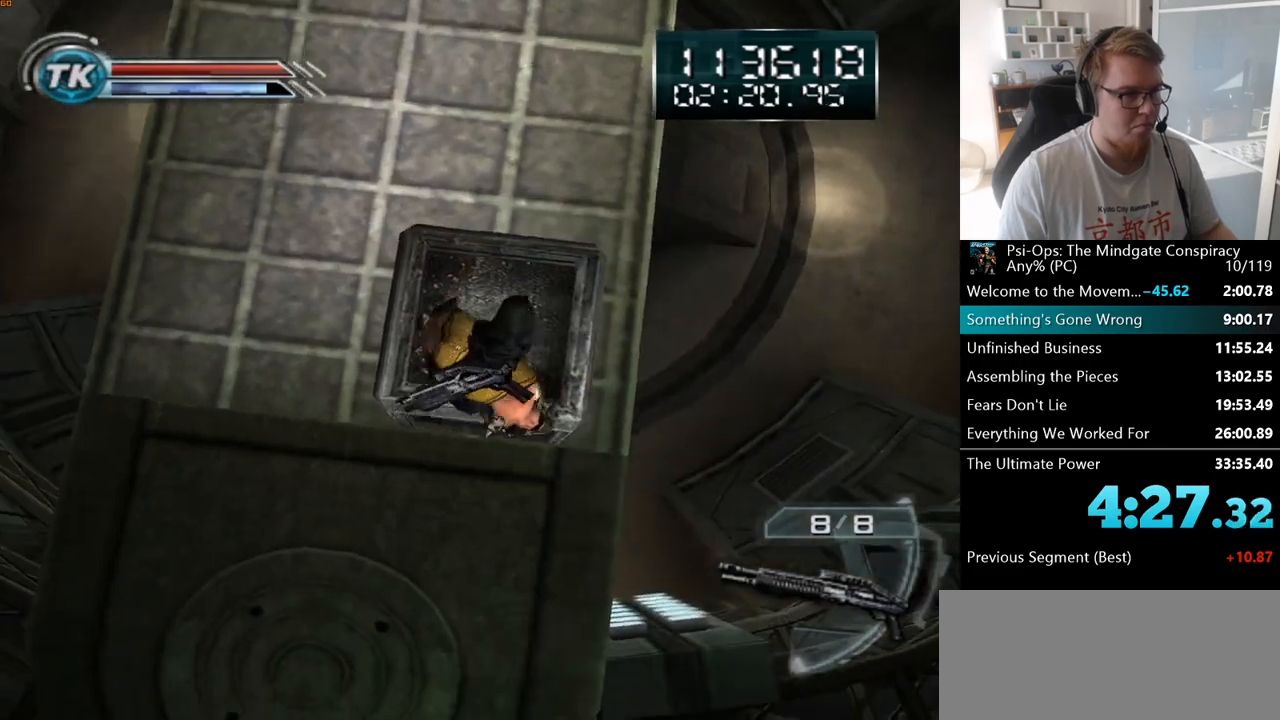
{"keys": ["ctrl", "w"], "mouse": ["right"], "events": [[150, "w", "down"], [200, "mouse_right", "down"], [233, "w", "up"], [433, "w", "down"]]}
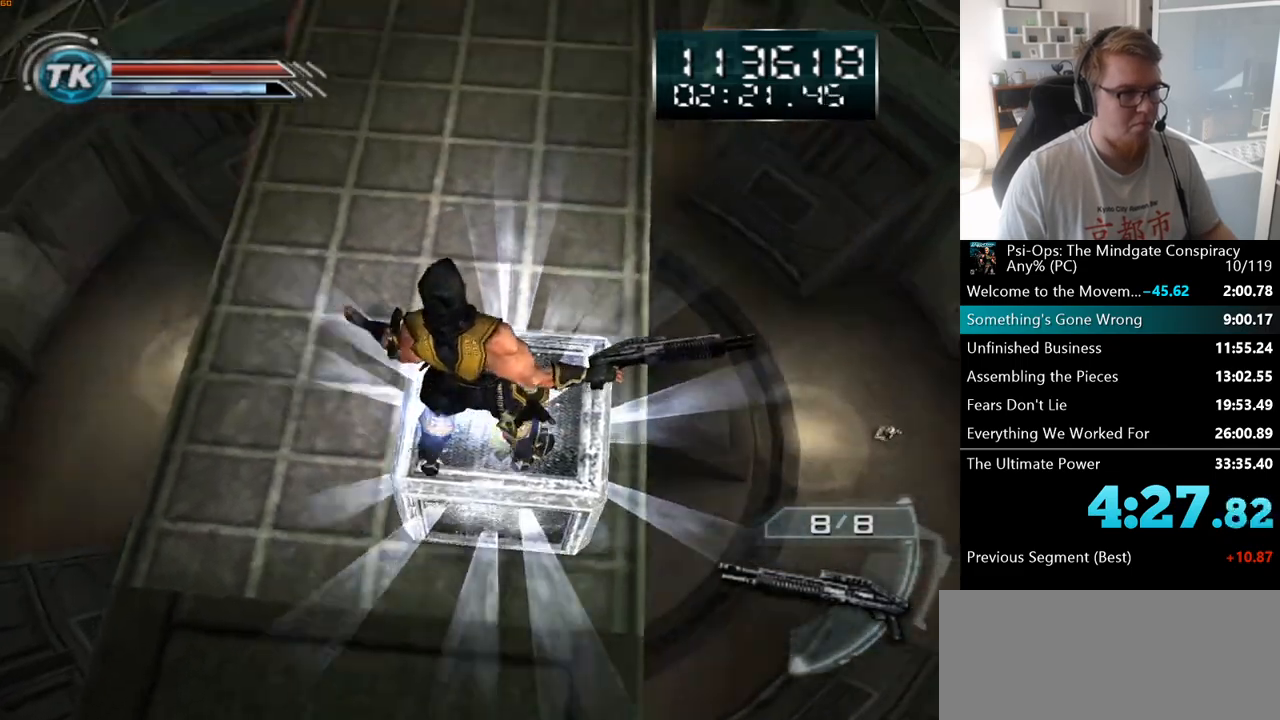
{"keys": ["ctrl"], "mouse": ["right"], "events": [[17, "w", "up"], [267, "w", "down"], [400, "w", "up"]]}
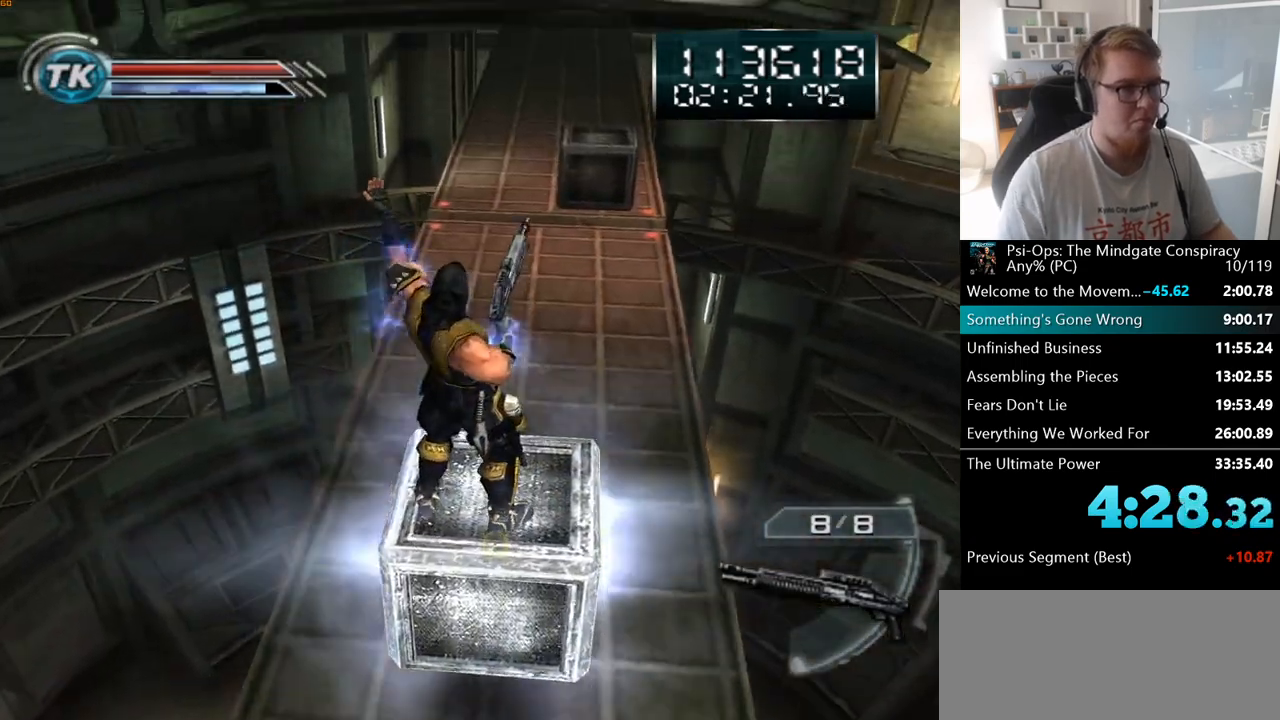
{"keys": ["ctrl"], "mouse": ["right"], "events": []}
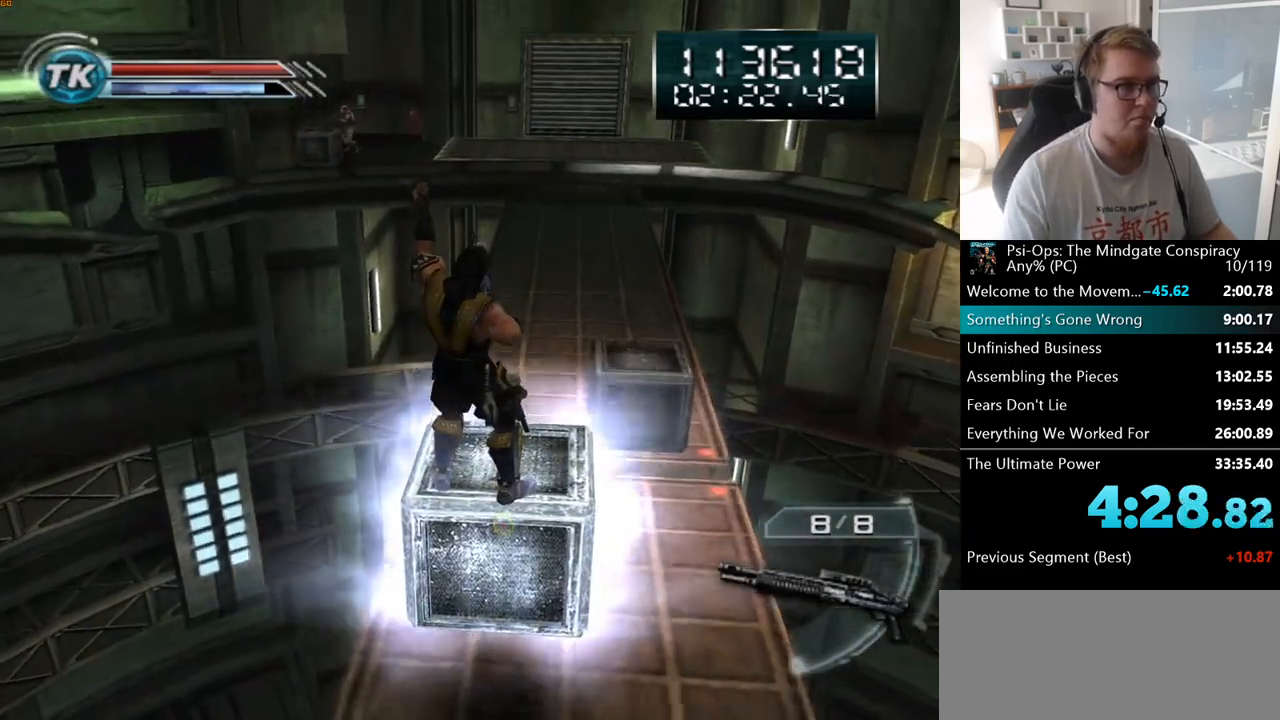
{"keys": ["ctrl"], "mouse": ["right"], "events": []}
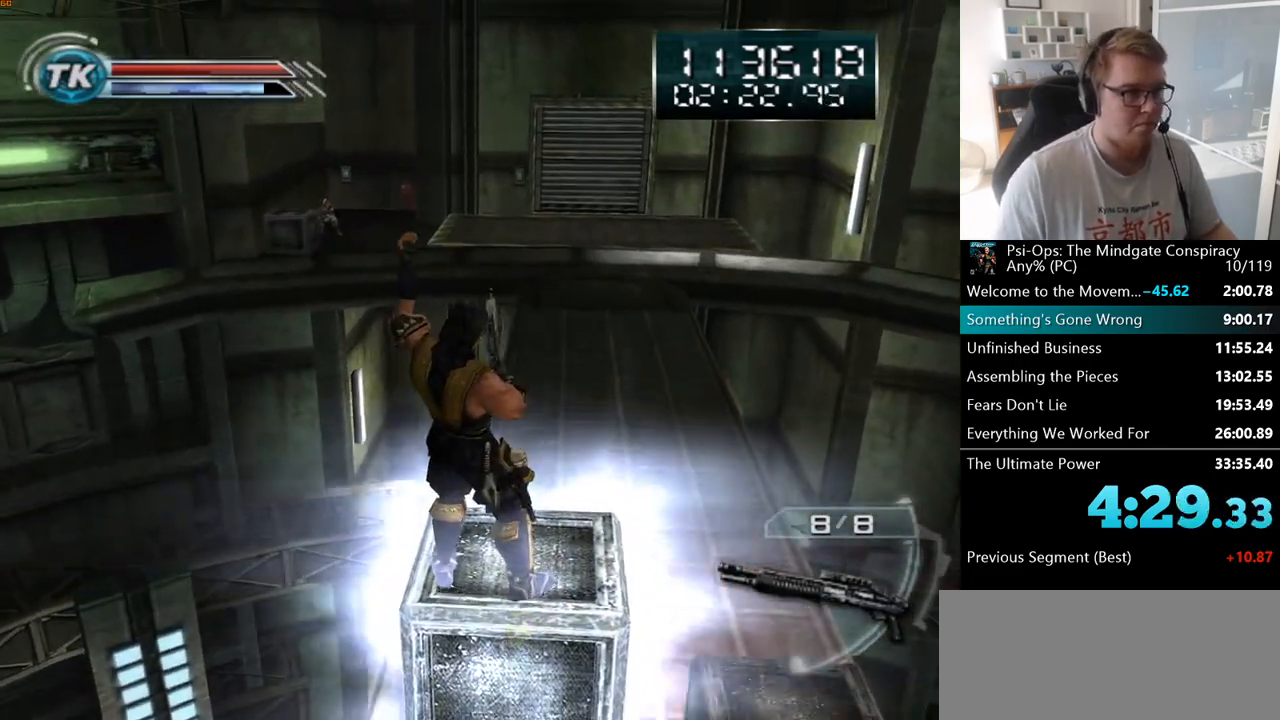
{"keys": ["ctrl"], "mouse": ["right"], "events": []}
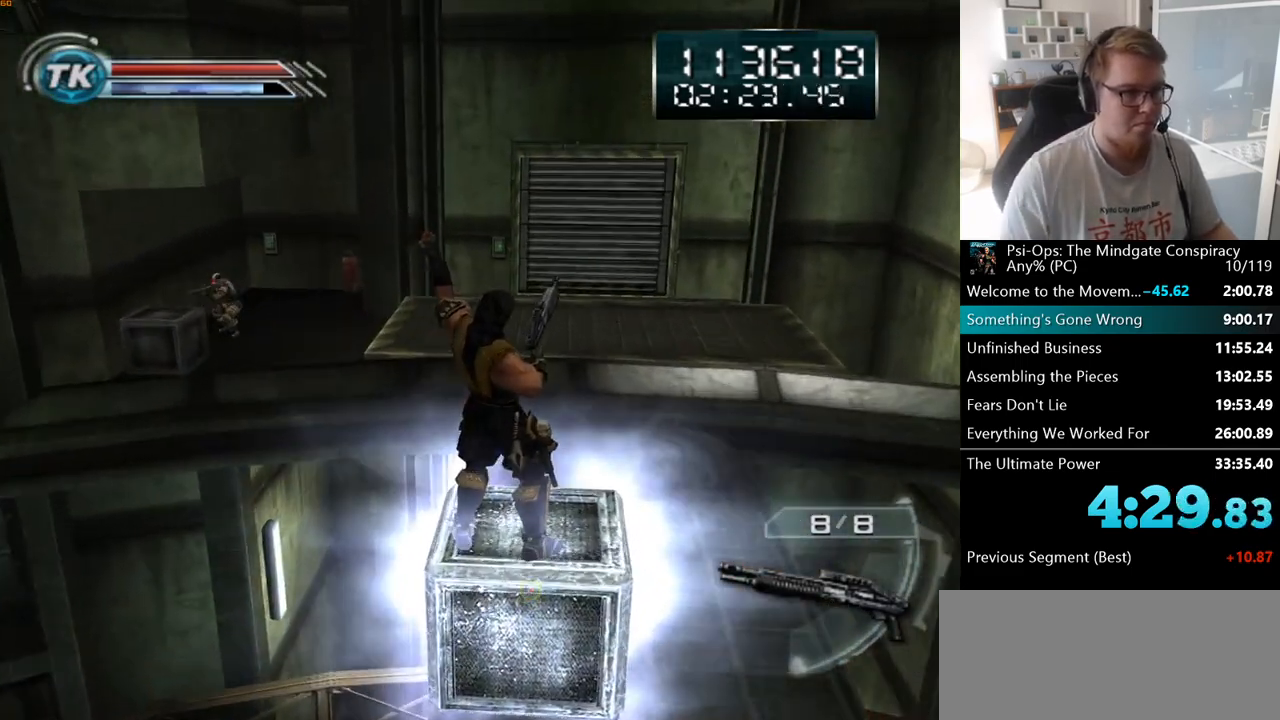
{"keys": ["ctrl"], "mouse": ["right"], "events": []}
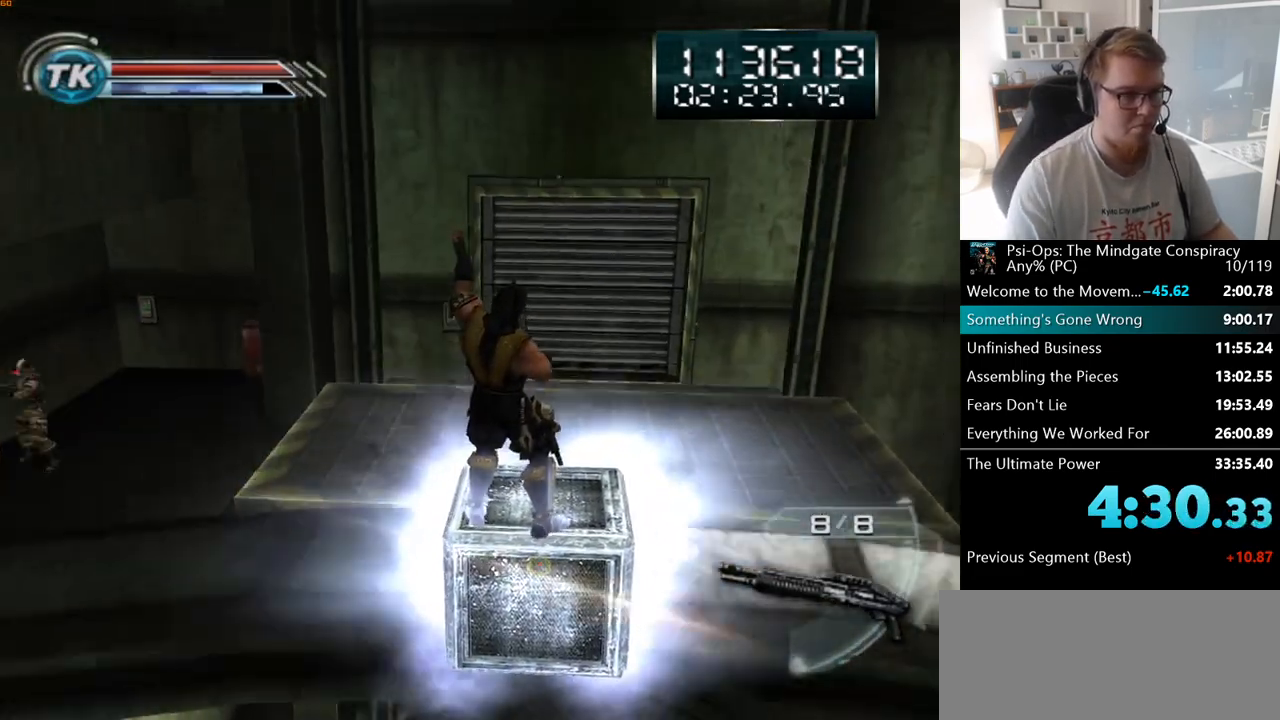
{"keys": ["ctrl"], "mouse": ["right"], "events": []}
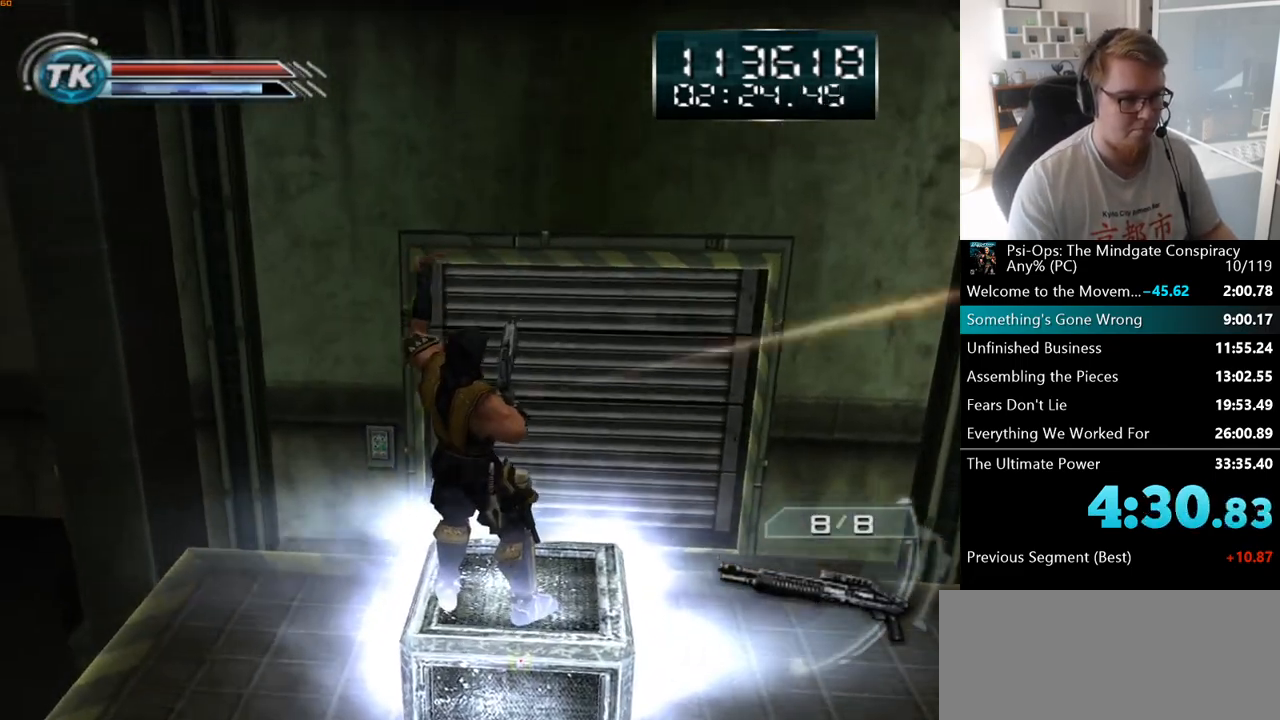
{"keys": ["w"], "mouse": [], "events": [[250, "mouse_right", "up"], [400, "w", "down"], [417, "ctrl", "up"]]}
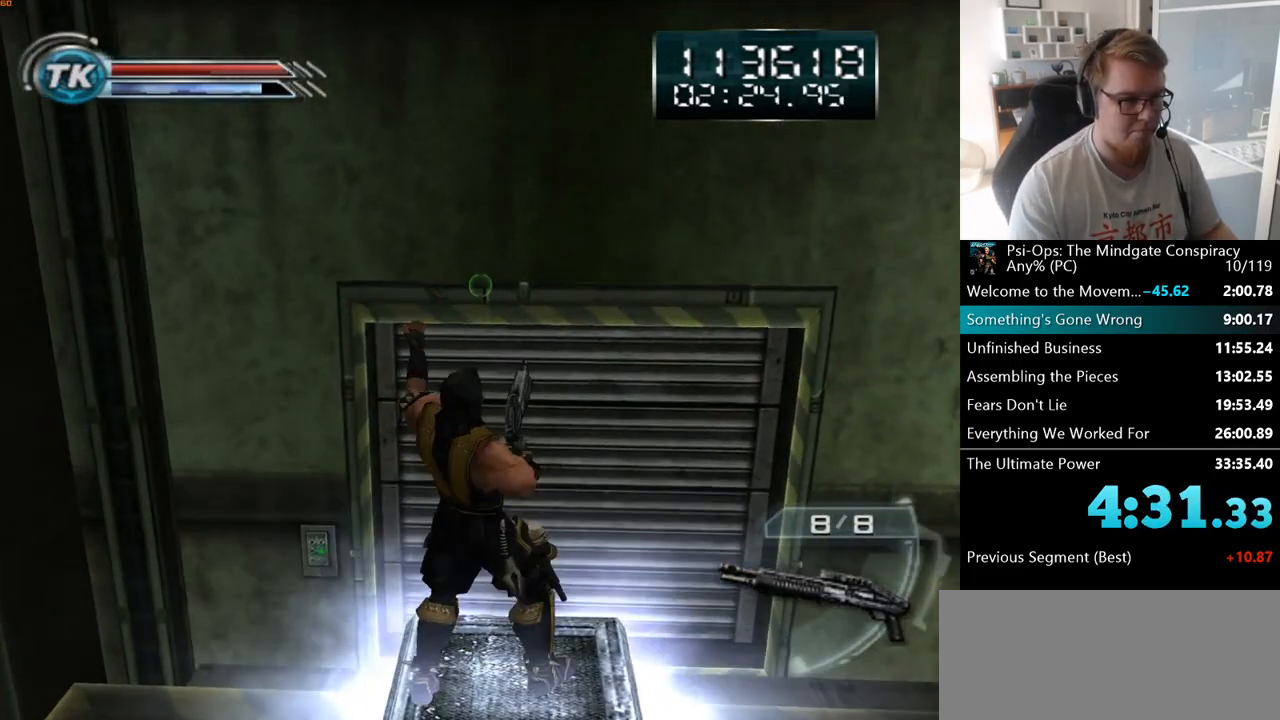
{"keys": ["w"], "mouse": [], "events": []}
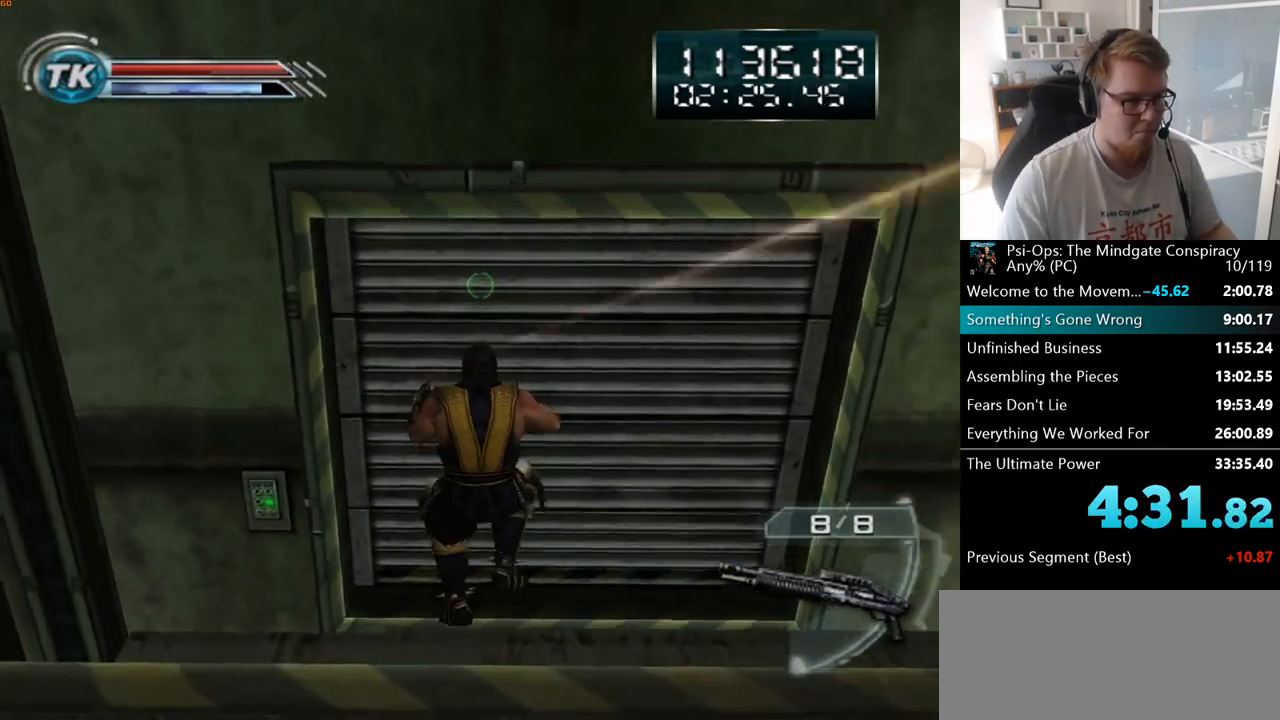
{"keys": [], "mouse": [], "events": [[283, "space", "down"], [417, "space", "up"], [417, "w", "up"]]}
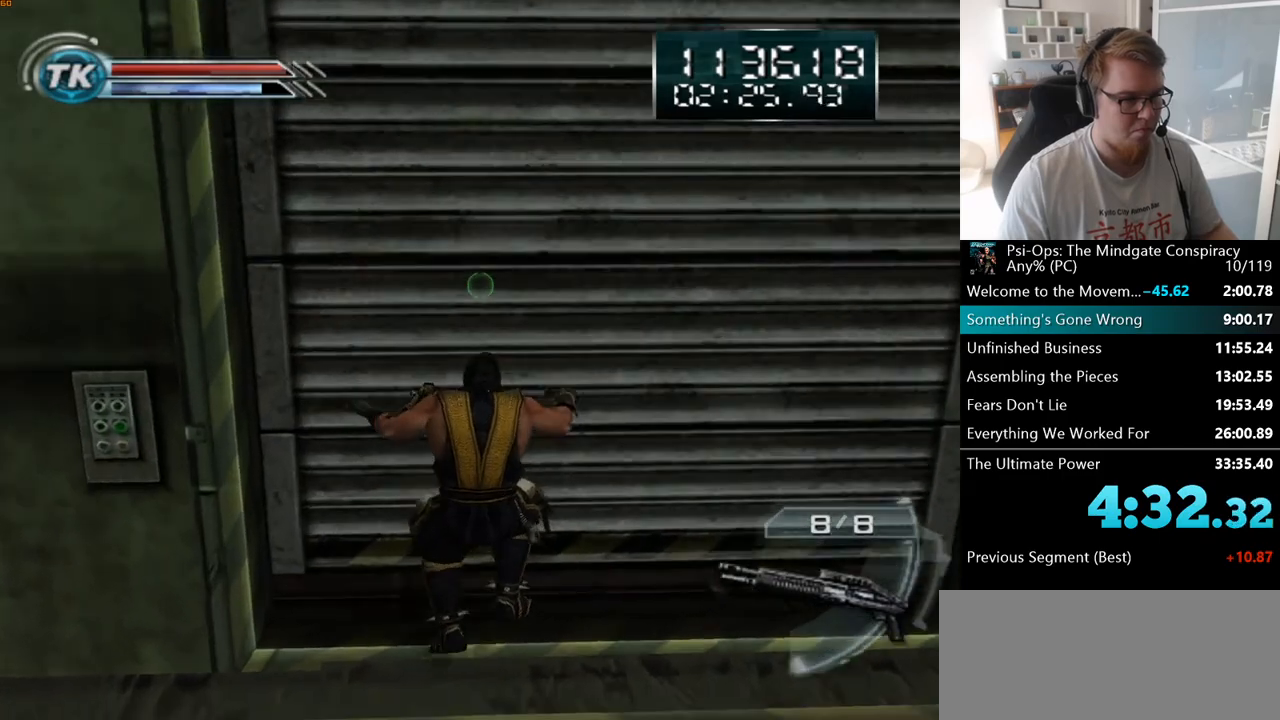
{"keys": [], "mouse": [], "events": [[233, "w", "down"], [400, "w", "up"]]}
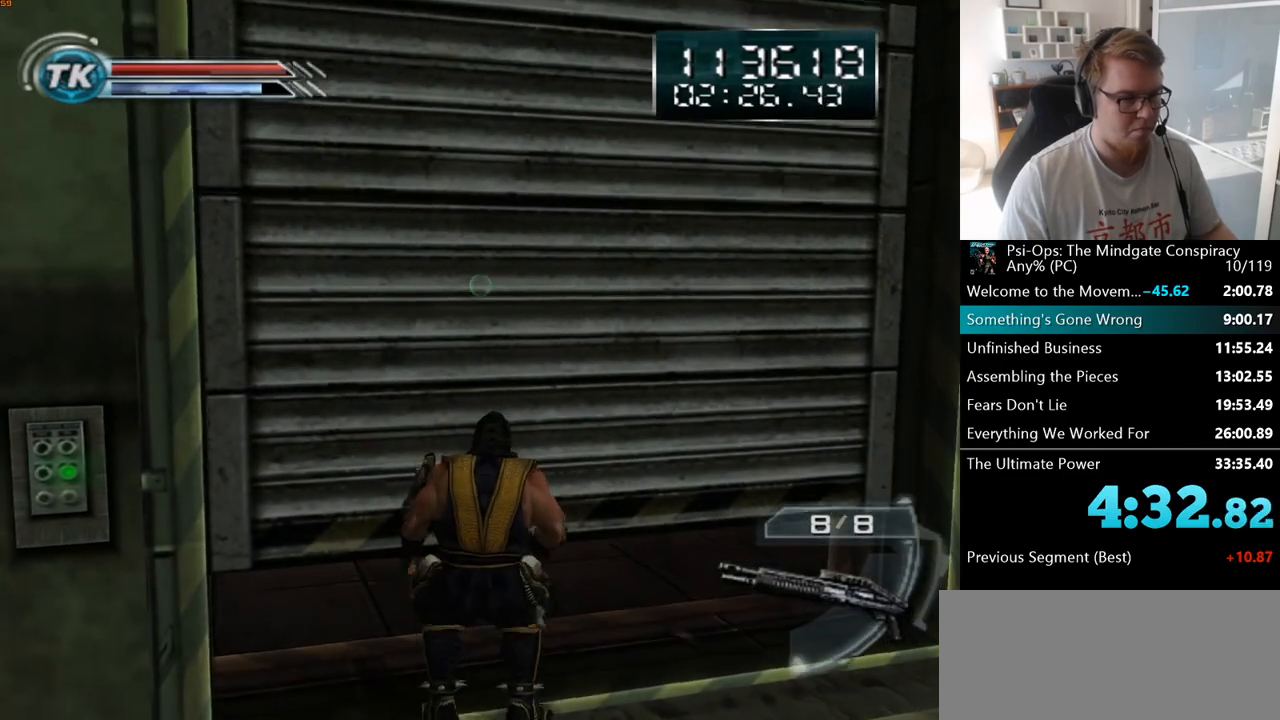
{"keys": [], "mouse": [], "events": []}
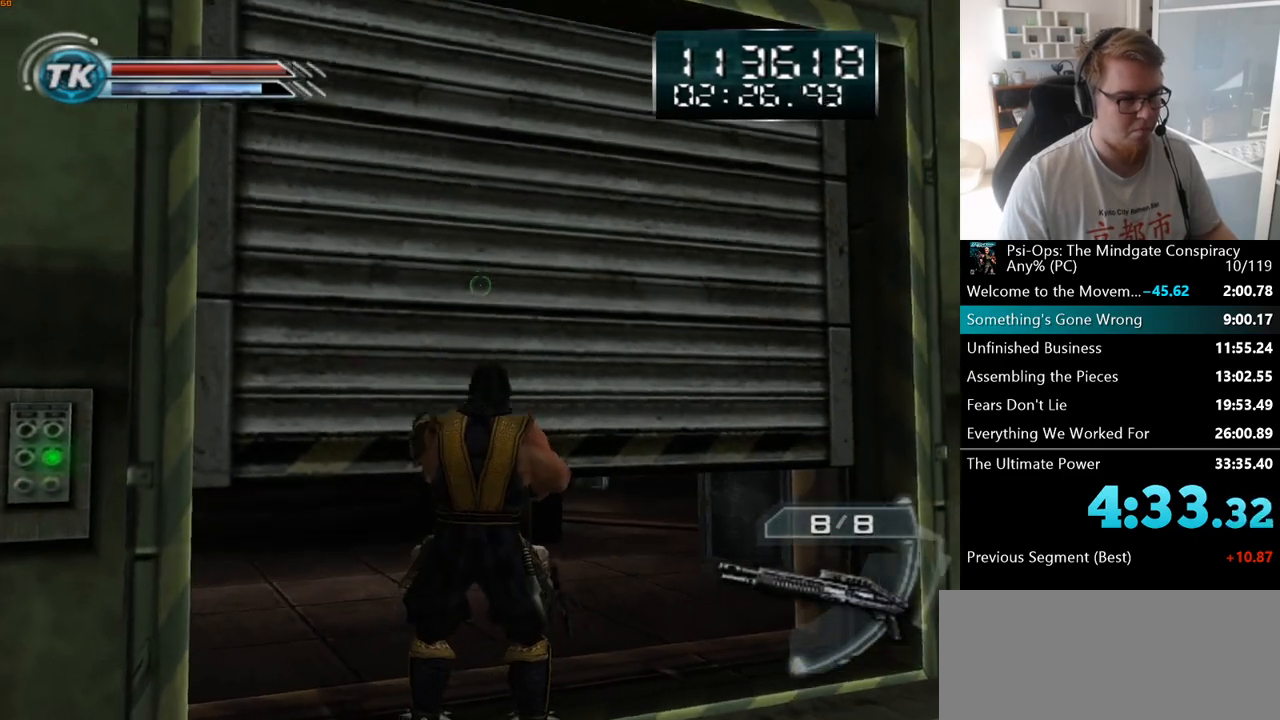
{"keys": ["w"], "mouse": [], "events": [[333, "w", "down"]]}
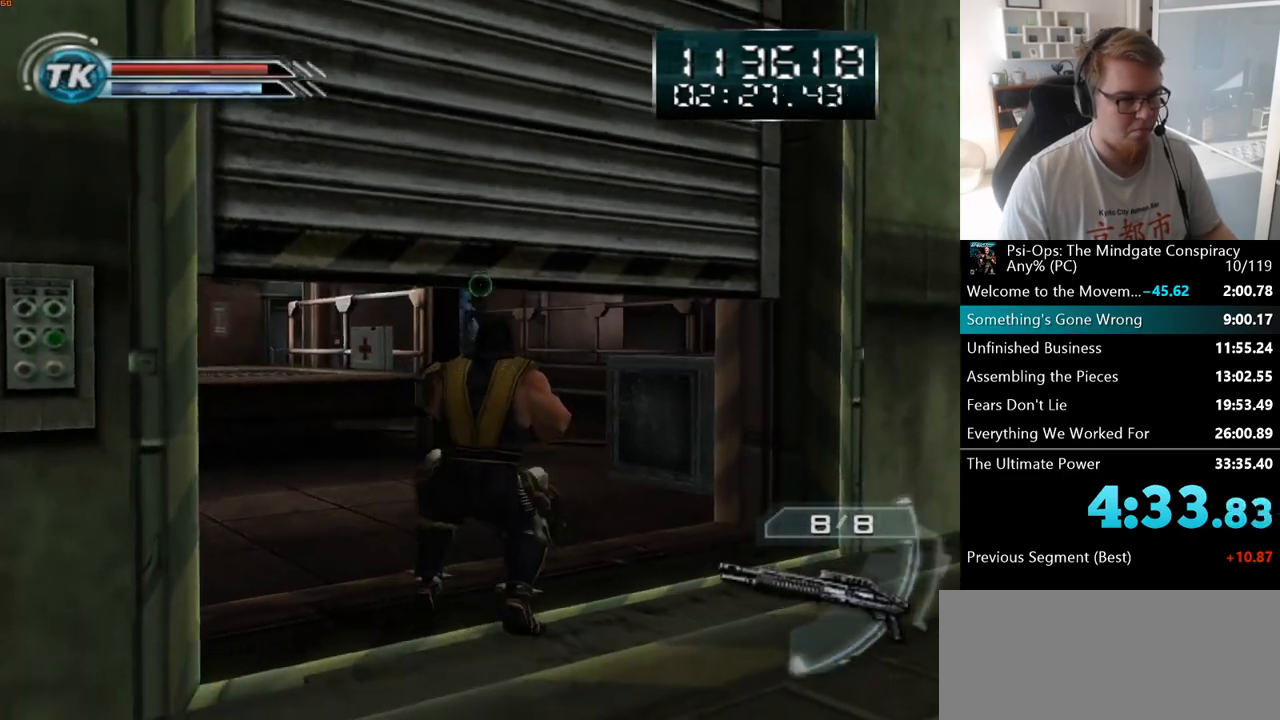
{"keys": ["w"], "mouse": ["right"], "events": [[200, "d", "down"], [317, "d", "up"], [350, "mouse_right", "down"]]}
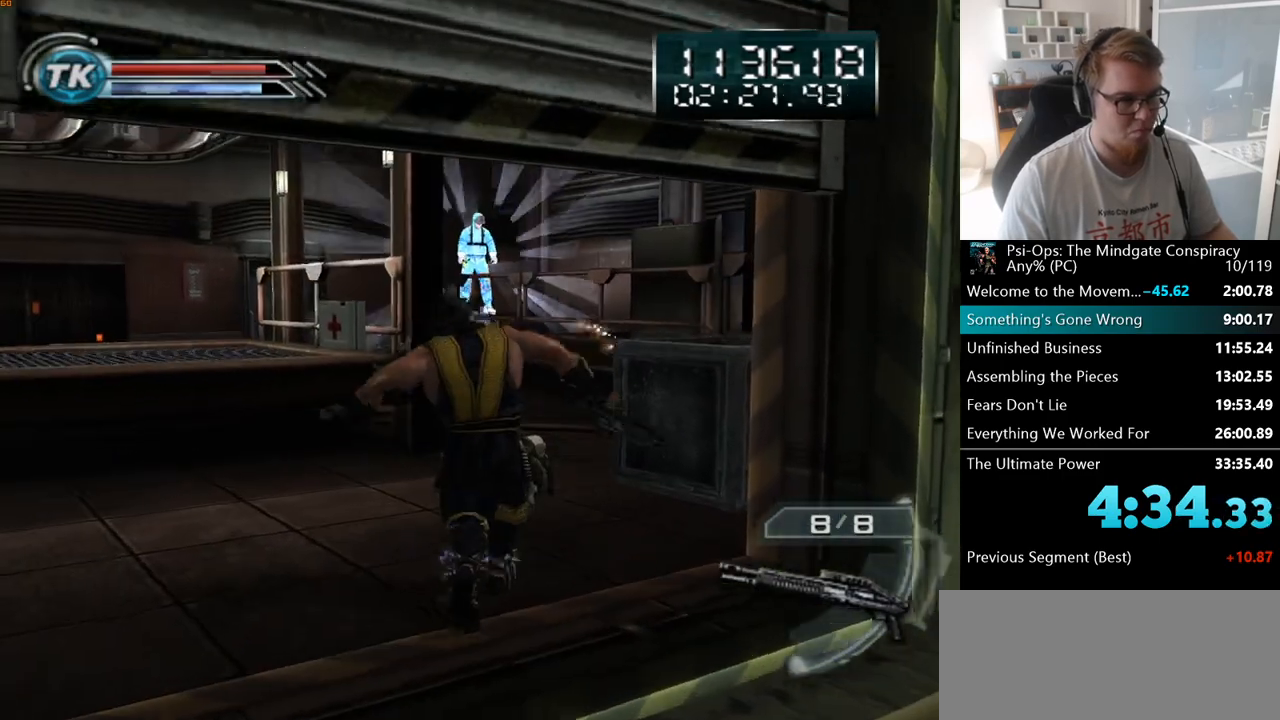
{"keys": ["space", "w"], "mouse": ["right"], "events": [[167, "a", "down"], [283, "a", "up"], [500, "space", "down"]]}
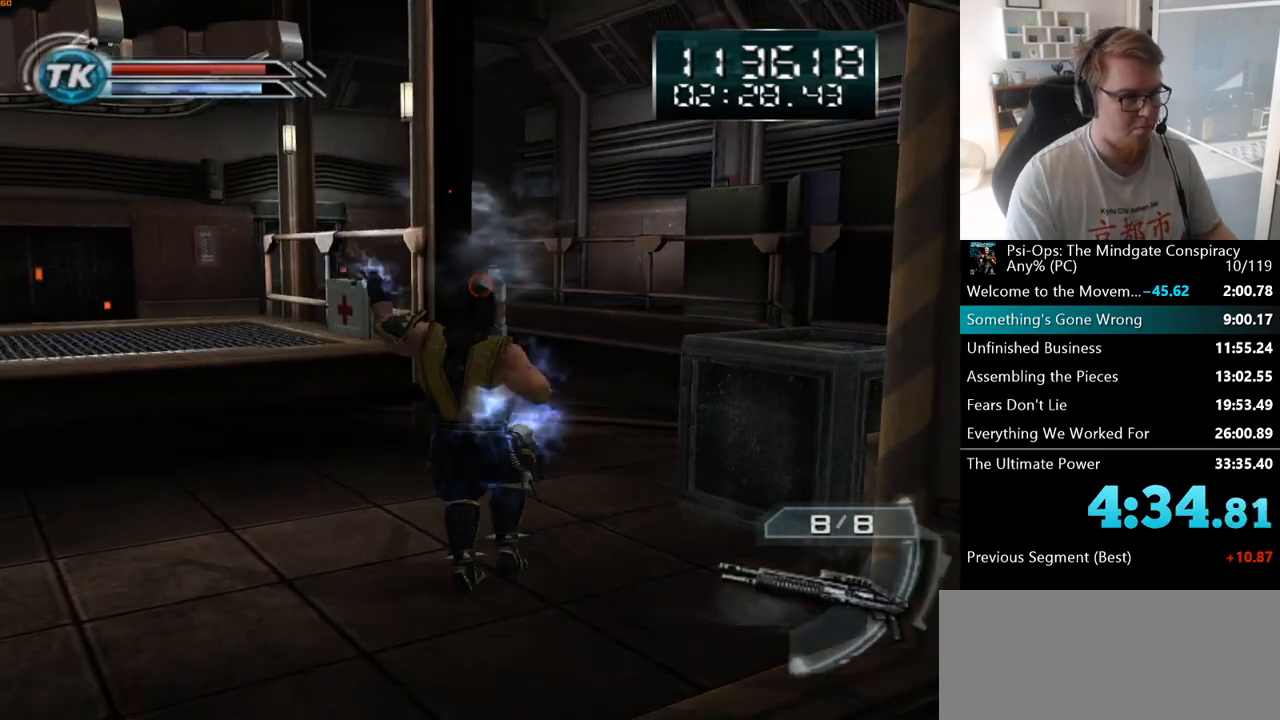
{"keys": ["a", "w"], "mouse": [], "events": [[117, "a", "down"], [117, "space", "up"], [467, "mouse_right", "up"]]}
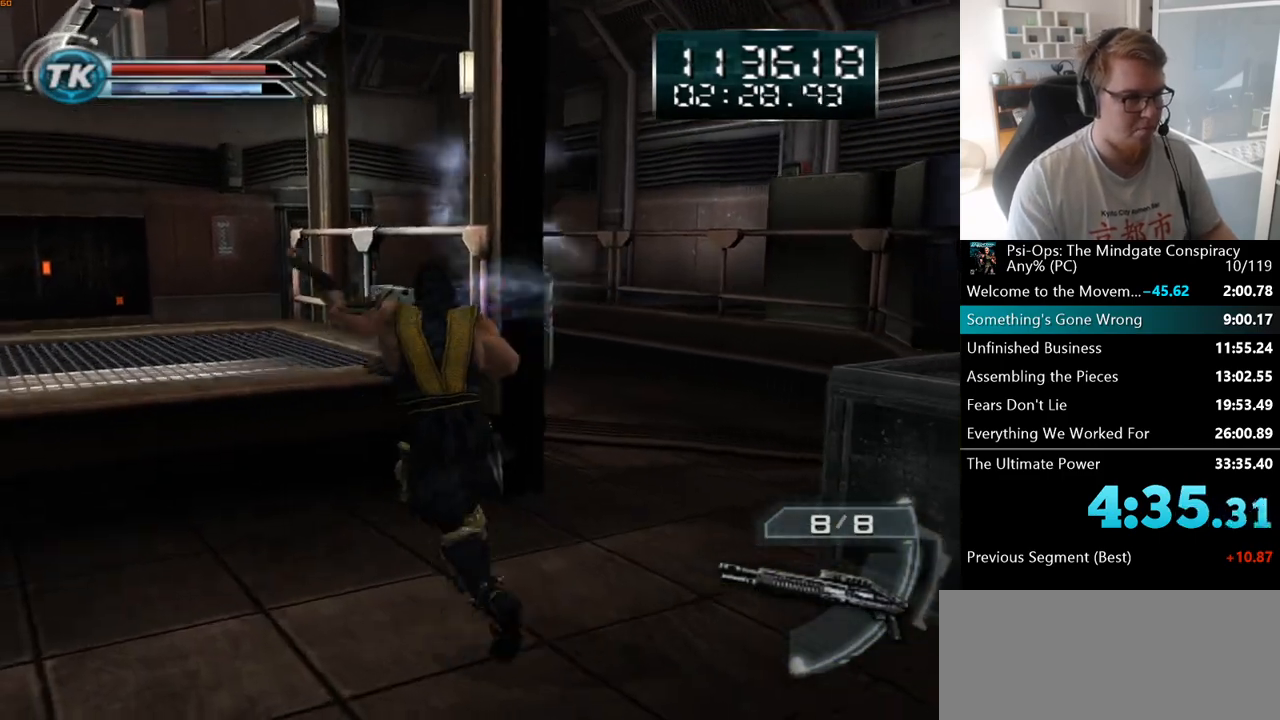
{"keys": ["w"], "mouse": [], "events": [[300, "a", "up"], [383, "a", "down"], [483, "a", "up"]]}
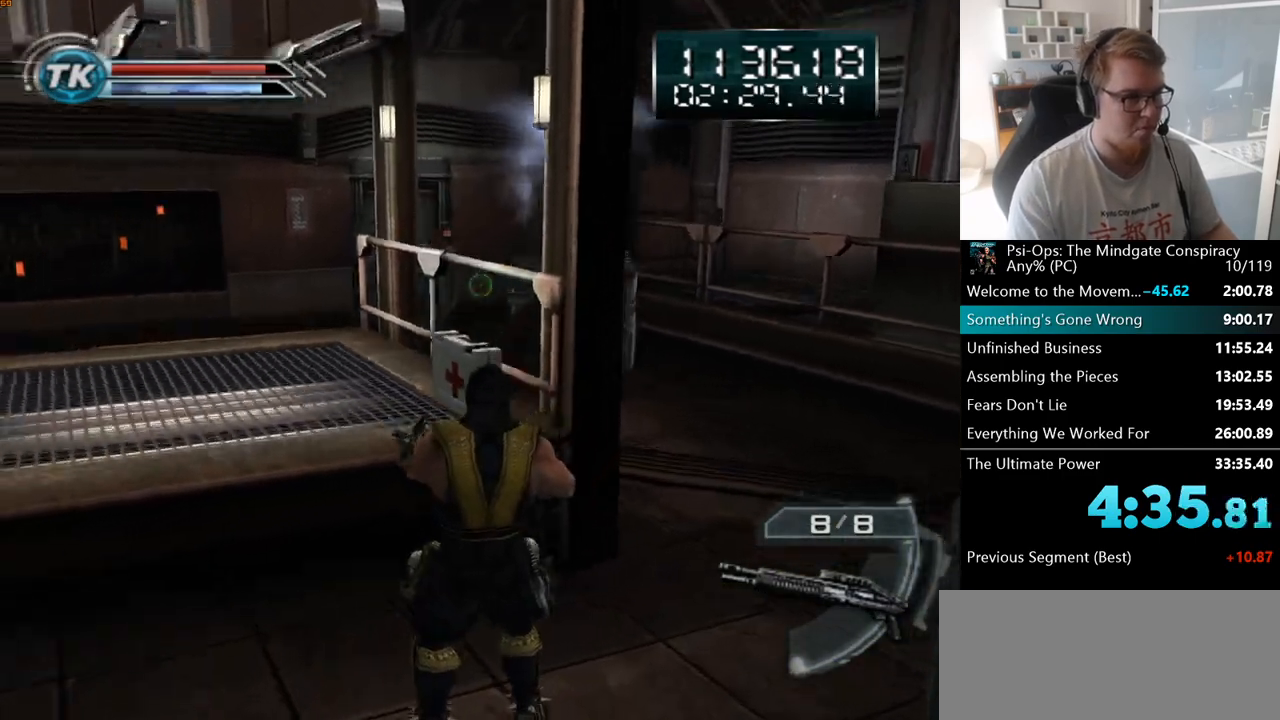
{"keys": ["a"], "mouse": [], "events": [[333, "a", "down"], [383, "w", "up"]]}
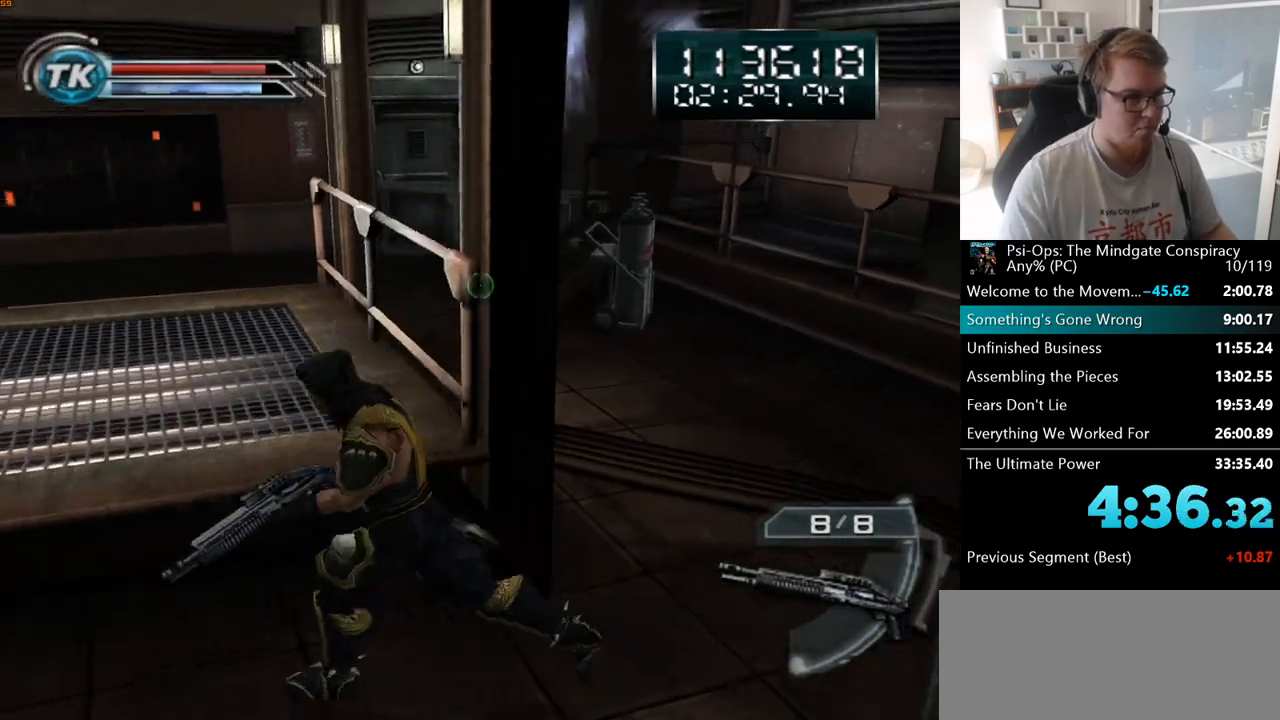
{"keys": ["d"], "mouse": [], "events": [[50, "w", "down"], [133, "a", "up"], [267, "d", "down"], [333, "w", "up"]]}
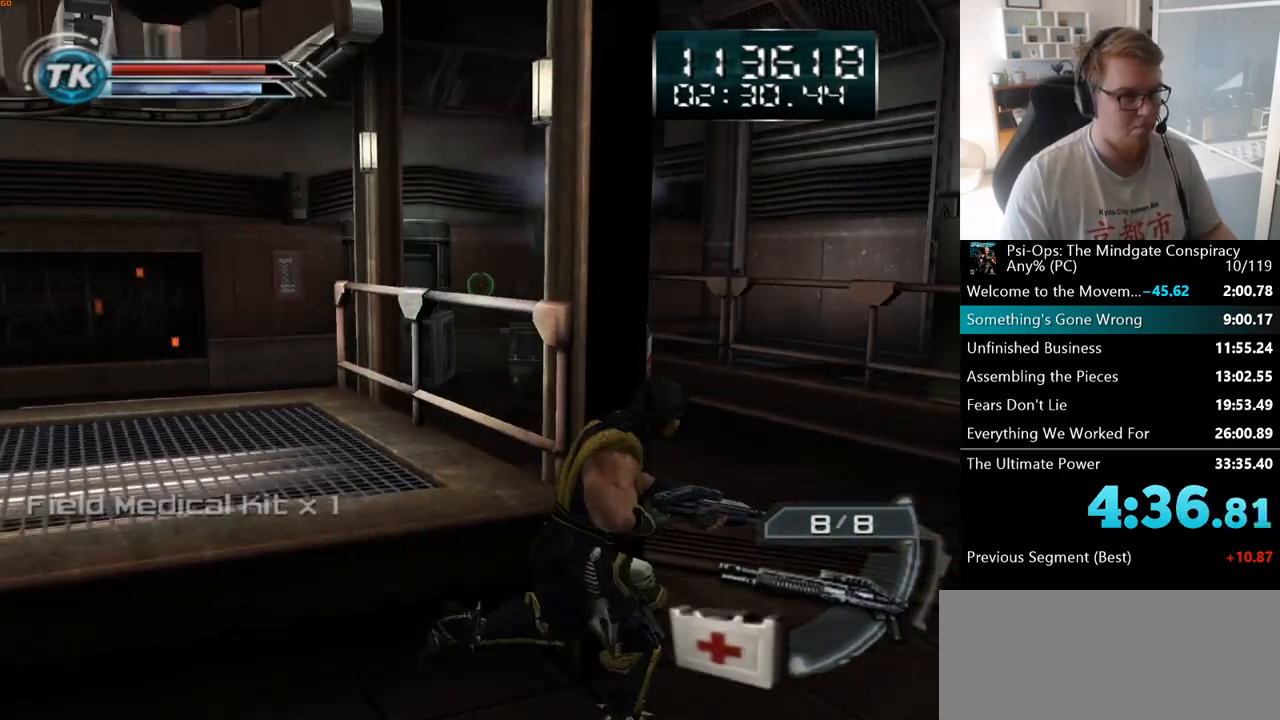
{"keys": ["w"], "mouse": [], "events": [[33, "w", "down"], [183, "d", "up"], [333, "a", "down"], [483, "a", "up"]]}
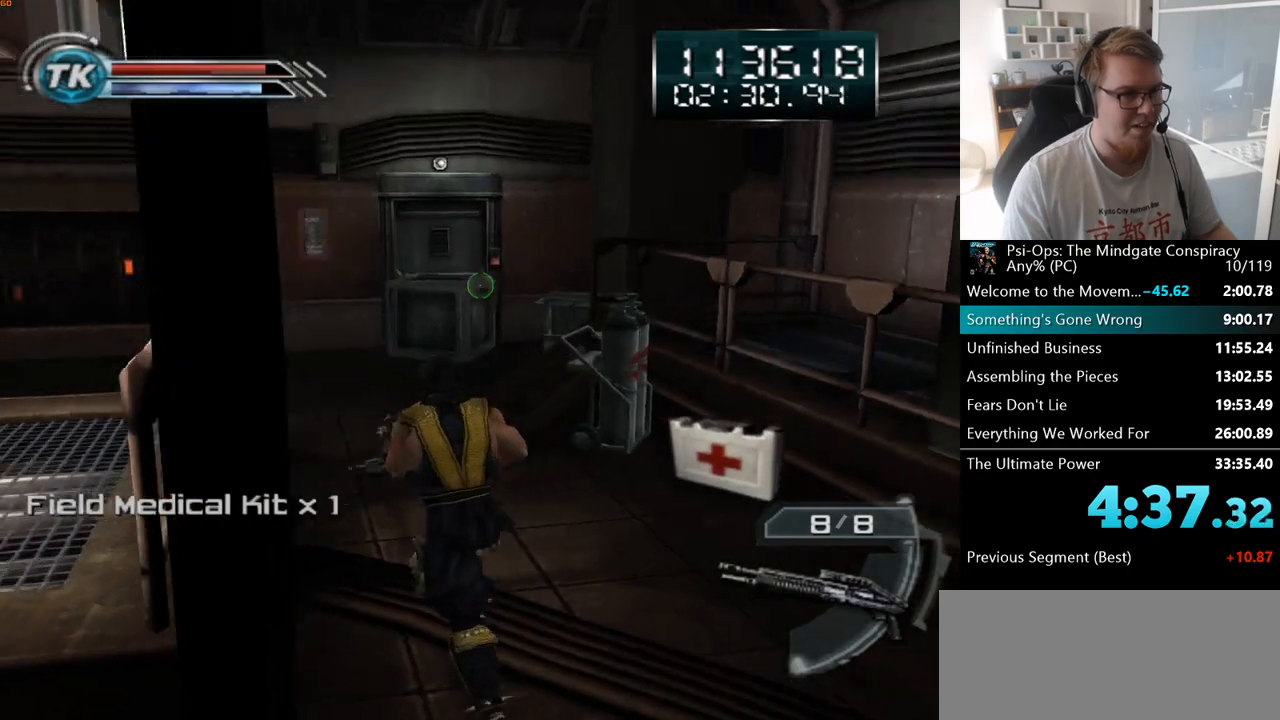
{"keys": [], "mouse": ["right"], "events": [[417, "w", "up"], [450, "mouse_right", "down"]]}